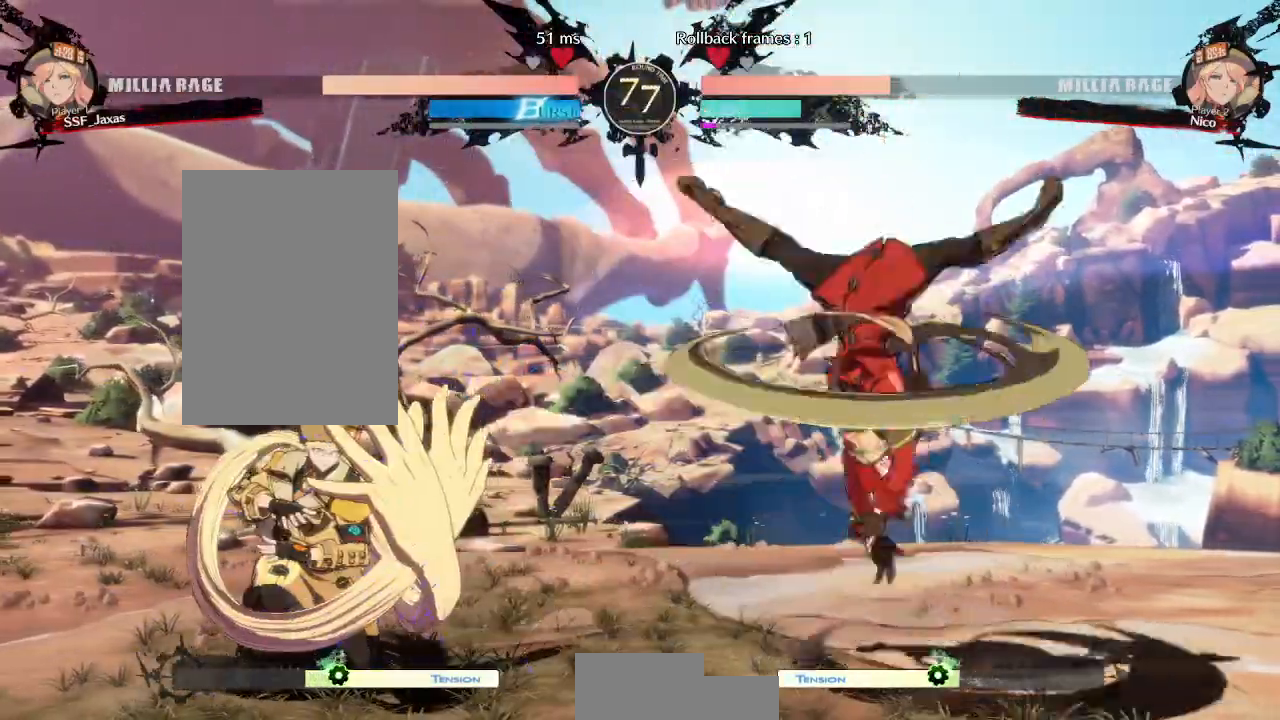
Gameplay with a controller (arcade stick); each line is a JSON object with the inputs held at the frame after it (dt_ms = milliseconds from this image to that frame). "events" lists button and stick changes between this image and that frame as [ms after this image, input, new state], when the widget could be followed in between. Not read: L3 R3 START.
{"dt_ms": 500, "buttons": ["CIRCLE", "DPAD_LEFT"], "events": [[33, "DPAD_LEFT", "down"], [100, "L1", "down"], [117, "CIRCLE", "down"], [483, "L1", "up"]]}
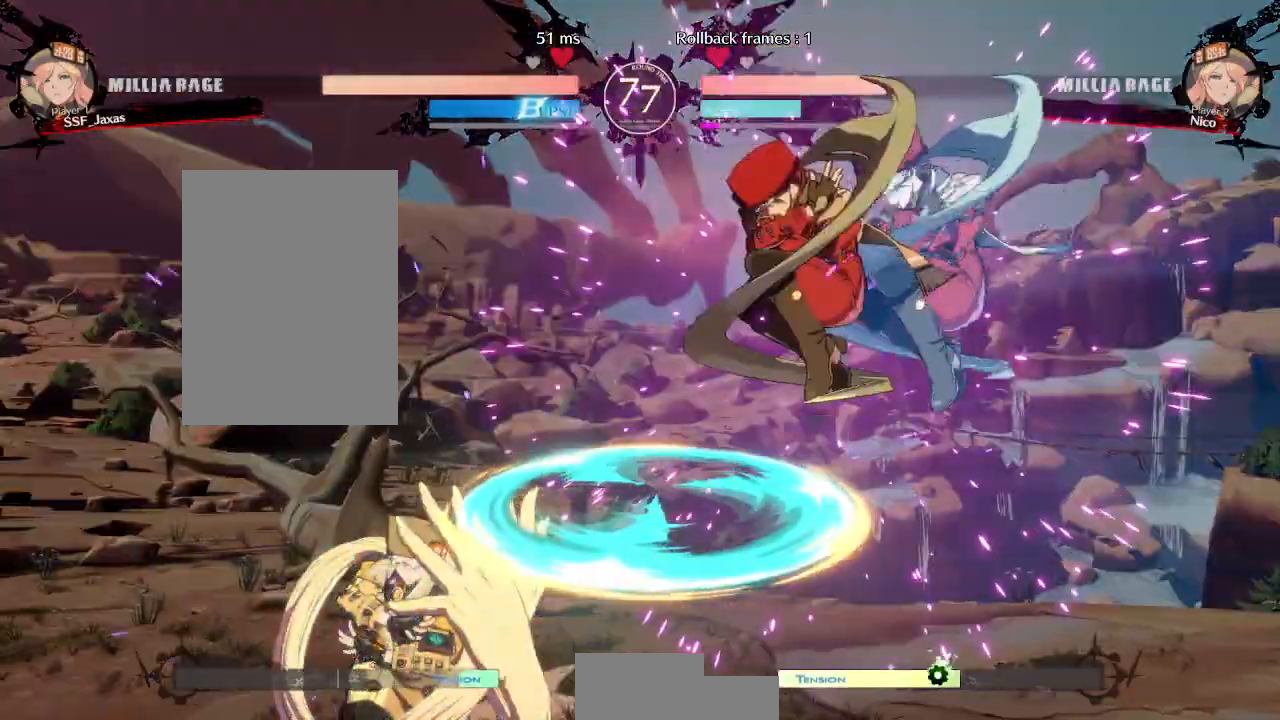
{"dt_ms": 500, "buttons": ["SQUARE"], "events": [[17, "CIRCLE", "up"], [50, "DPAD_LEFT", "up"], [417, "SQUARE", "down"]]}
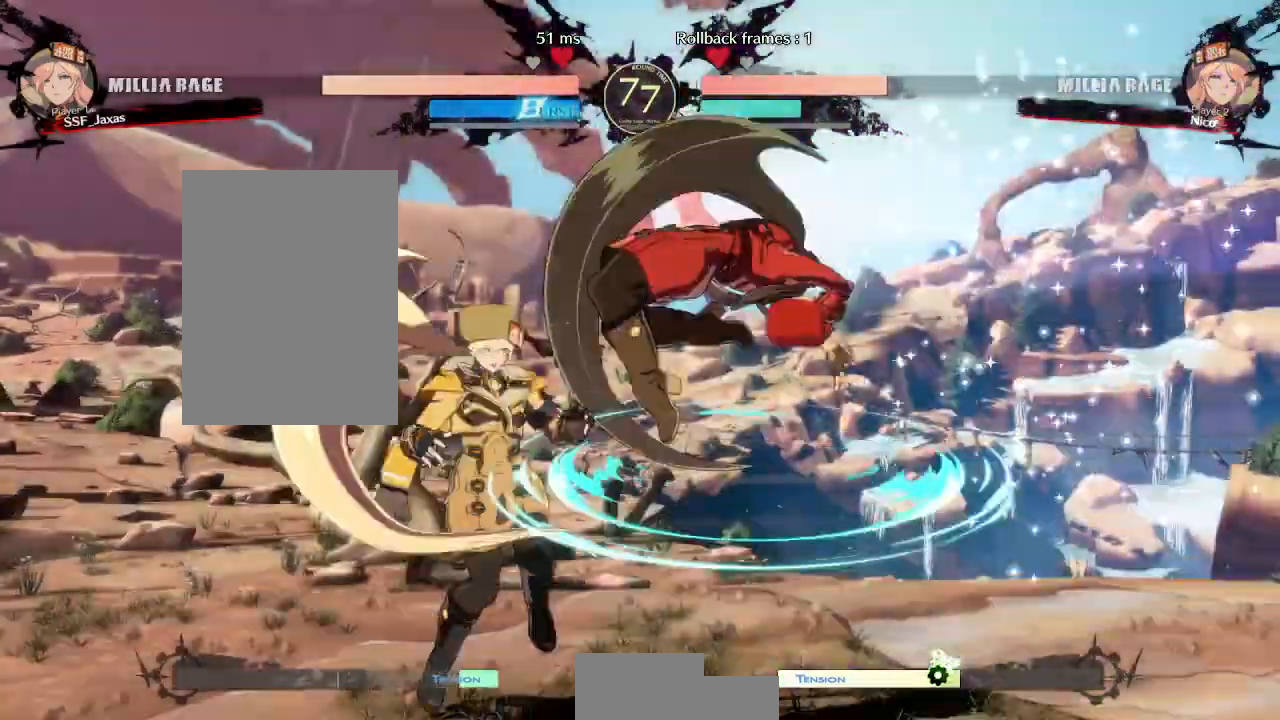
{"dt_ms": 500, "buttons": ["DPAD_LEFT"], "events": [[67, "SQUARE", "up"], [283, "DPAD_LEFT", "down"], [350, "DPAD_LEFT", "up"], [400, "DPAD_LEFT", "down"]]}
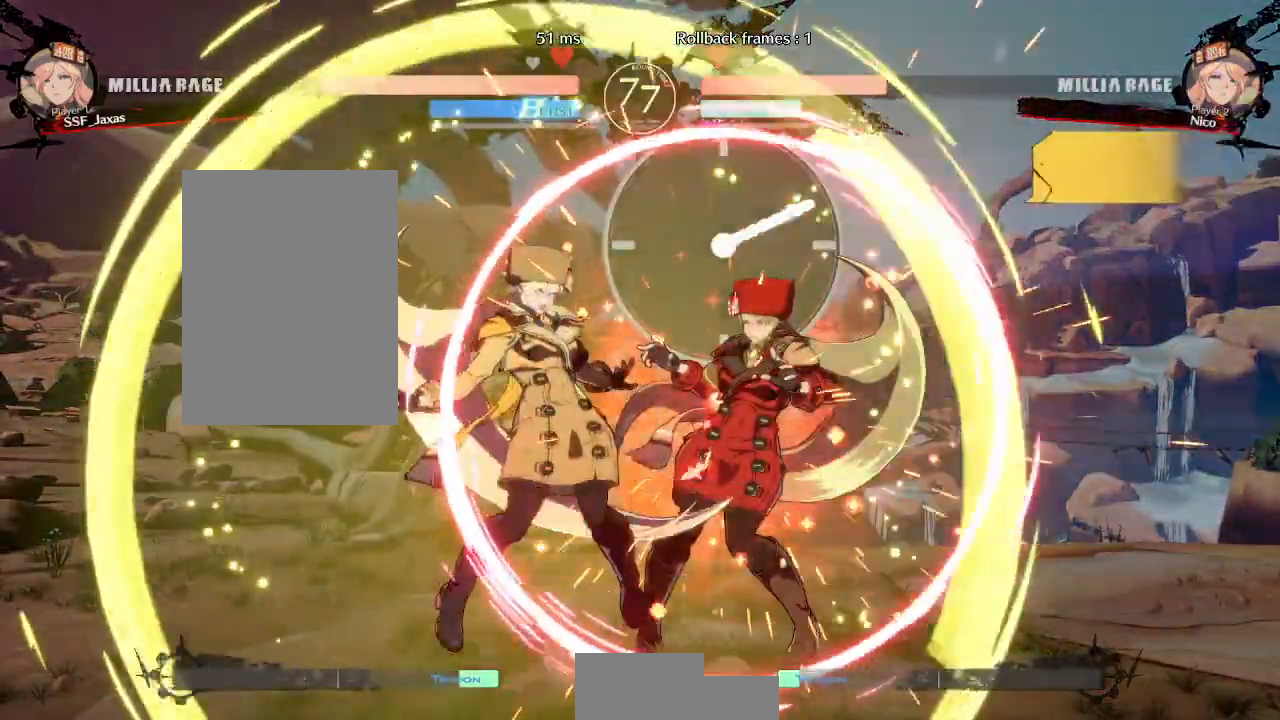
{"dt_ms": 500, "buttons": ["DPAD_DOWN", "DPAD_RIGHT"], "events": [[17, "DPAD_RIGHT", "down"], [33, "DPAD_LEFT", "up"], [383, "DPAD_DOWN", "down"]]}
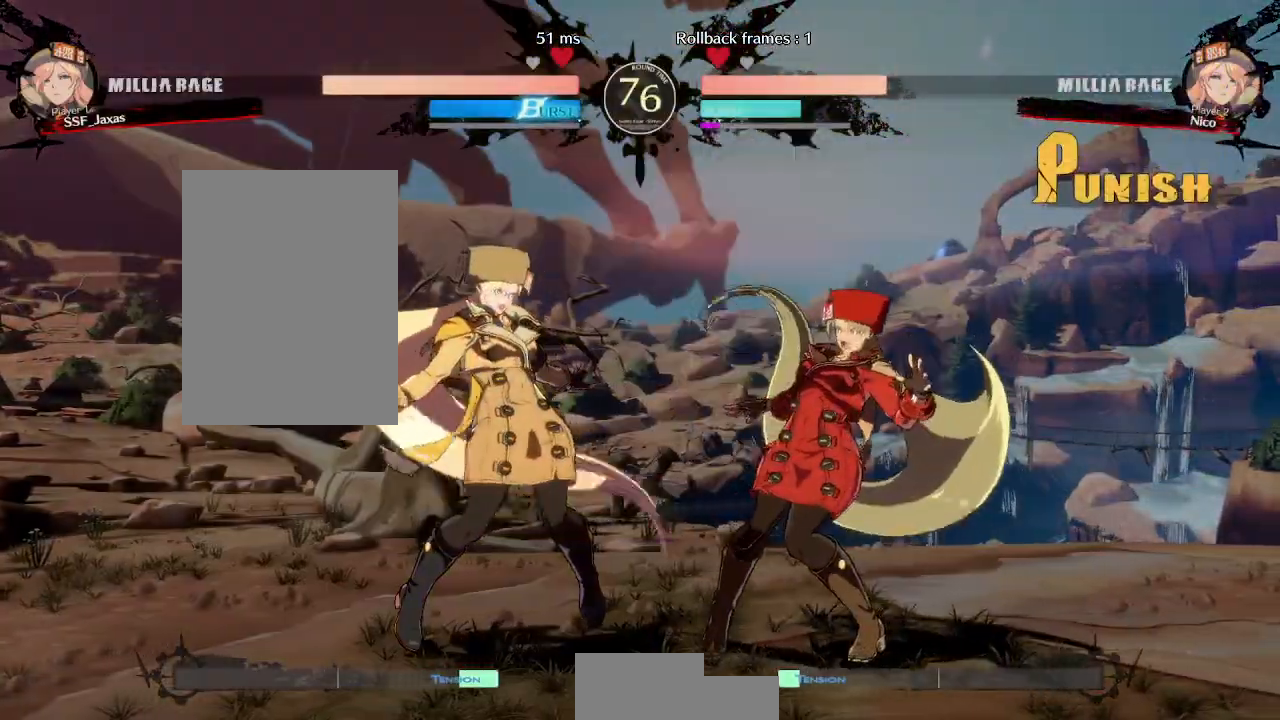
{"dt_ms": 500, "buttons": ["DPAD_DOWN", "DPAD_RIGHT"], "events": [[283, "SQUARE", "down"], [333, "TRIANGLE", "down"], [433, "SQUARE", "up"], [433, "TRIANGLE", "up"]]}
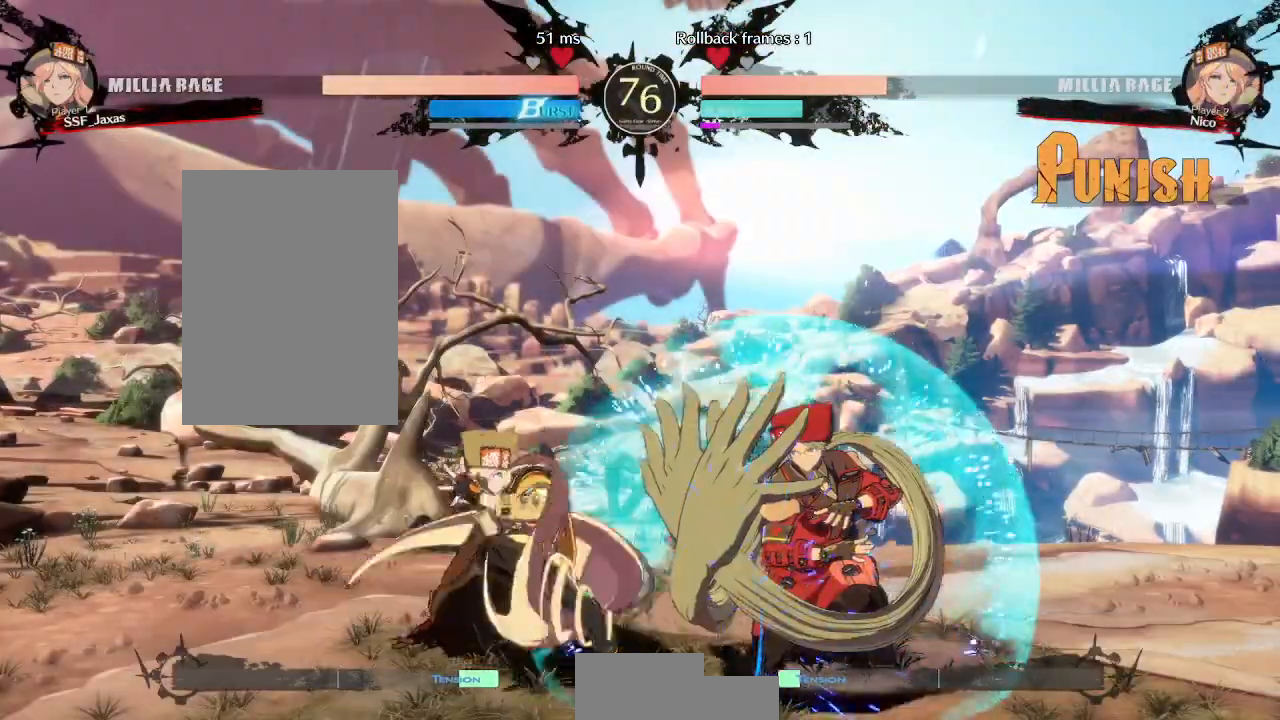
{"dt_ms": 500, "buttons": ["DPAD_DOWN", "DPAD_RIGHT"], "events": []}
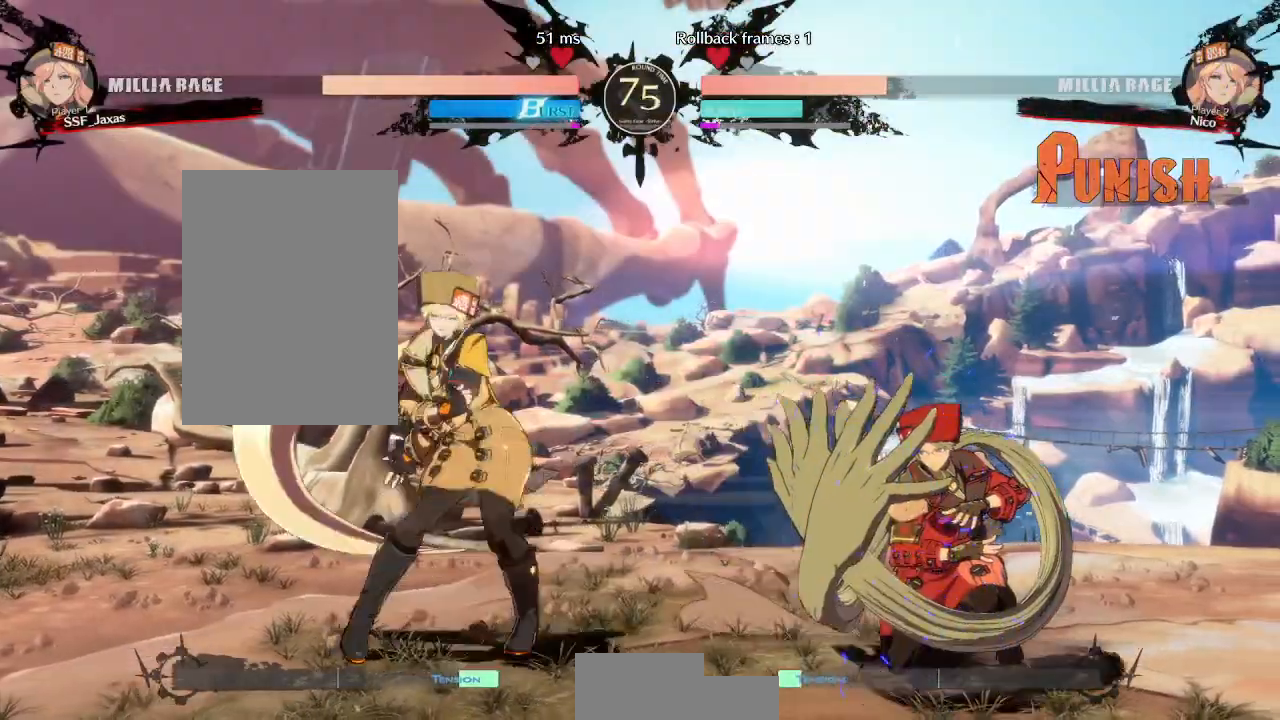
{"dt_ms": 500, "buttons": ["L1"], "events": [[217, "DPAD_DOWN", "up"], [250, "DPAD_UP", "down"], [383, "DPAD_UP", "up"], [450, "DPAD_RIGHT", "up"], [500, "L1", "down"]]}
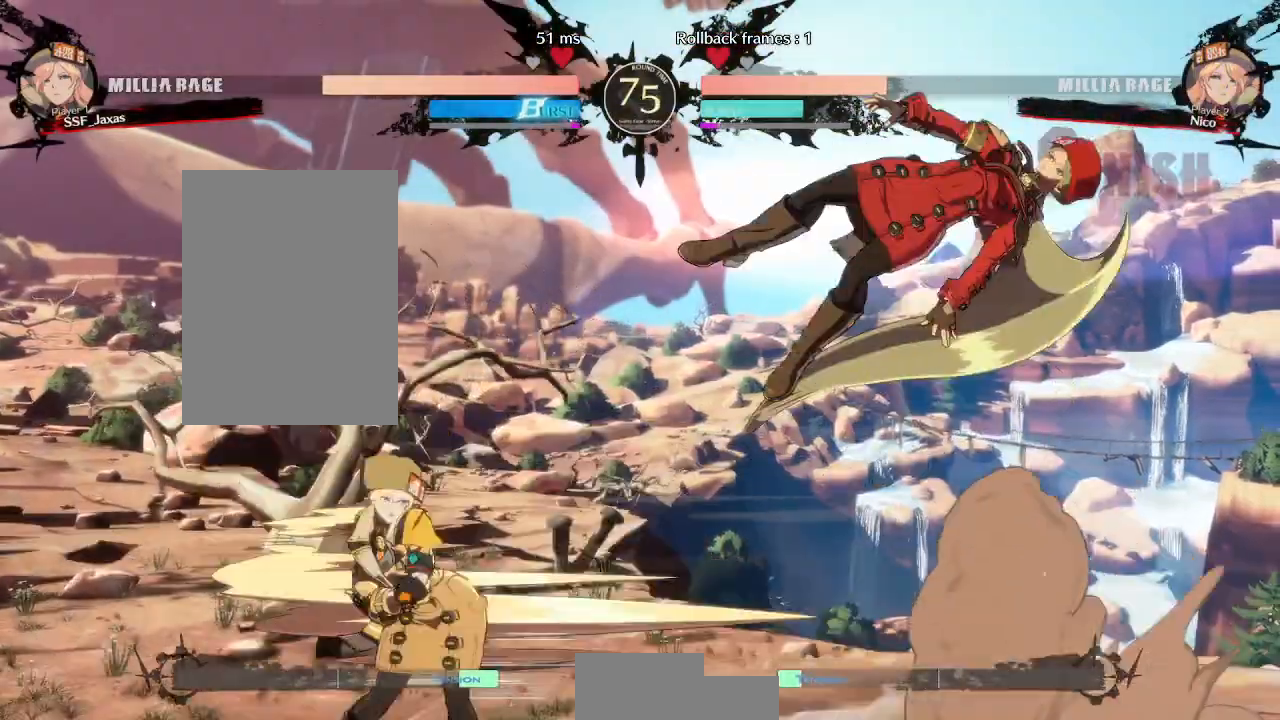
{"dt_ms": 500, "buttons": ["TRIANGLE", "DPAD_DOWN", "DPAD_RIGHT"]}
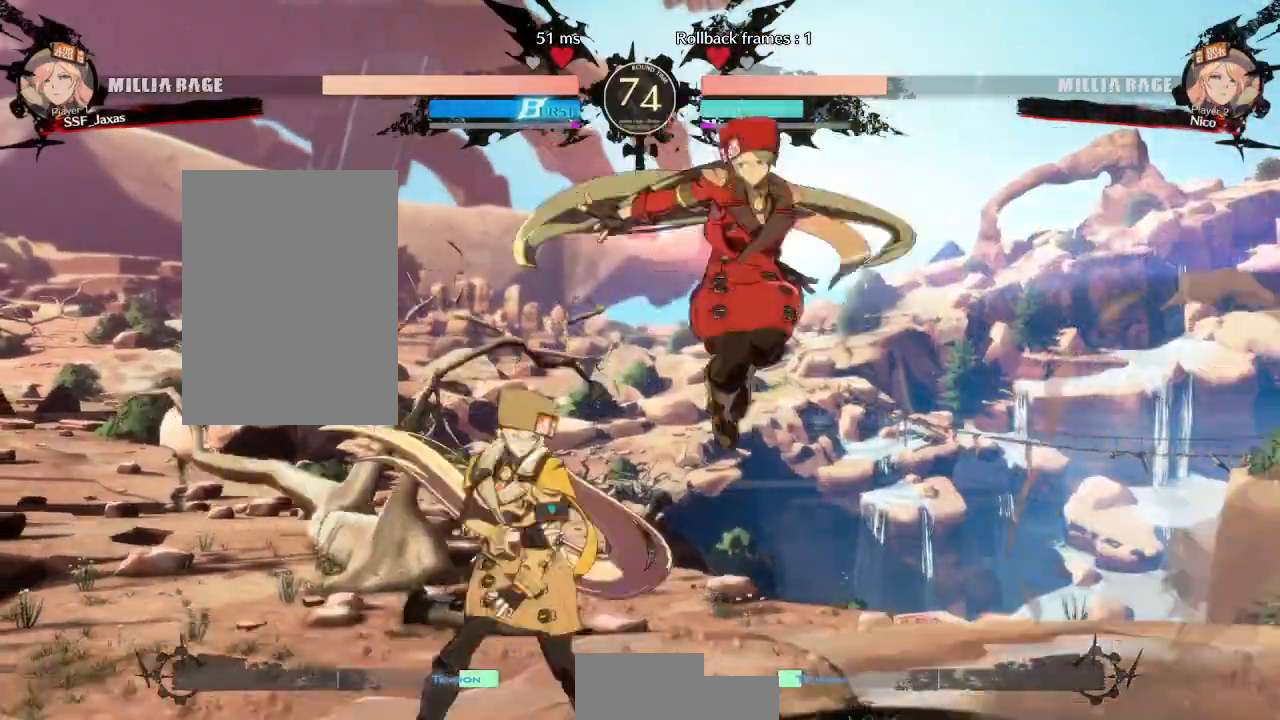
{"dt_ms": 500, "buttons": ["DPAD_LEFT"]}
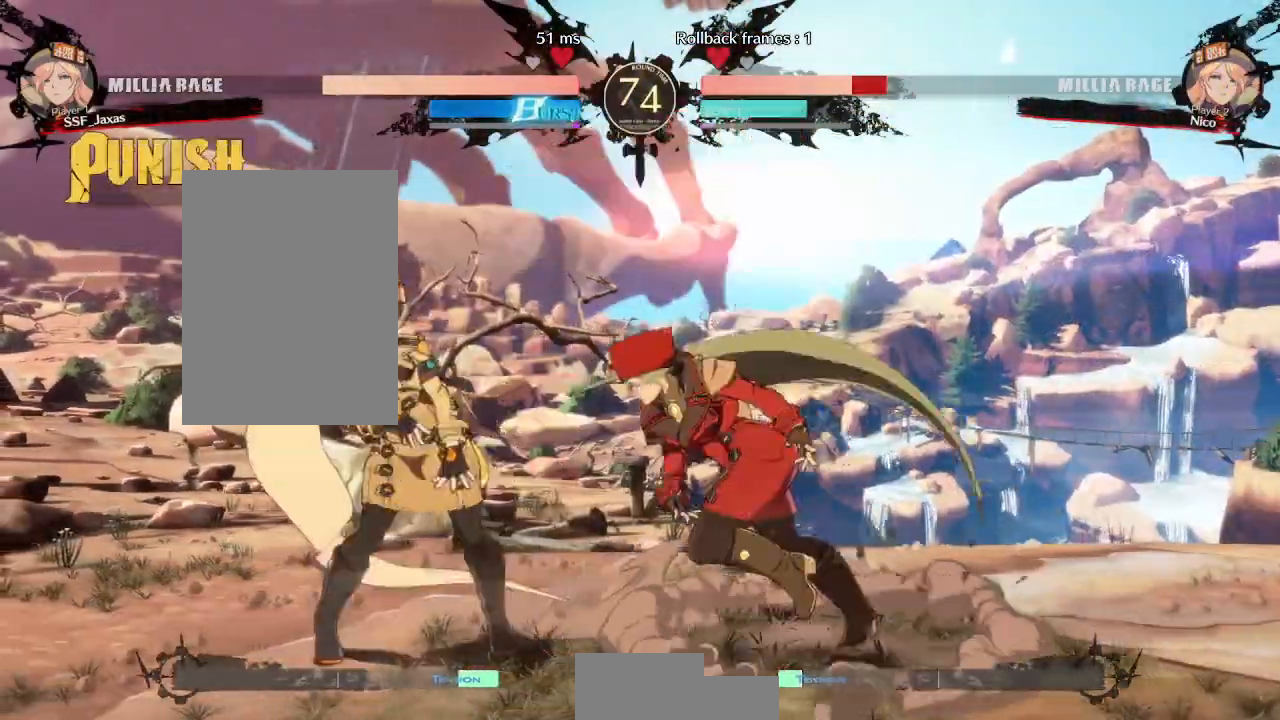
{"dt_ms": 1000, "buttons": []}
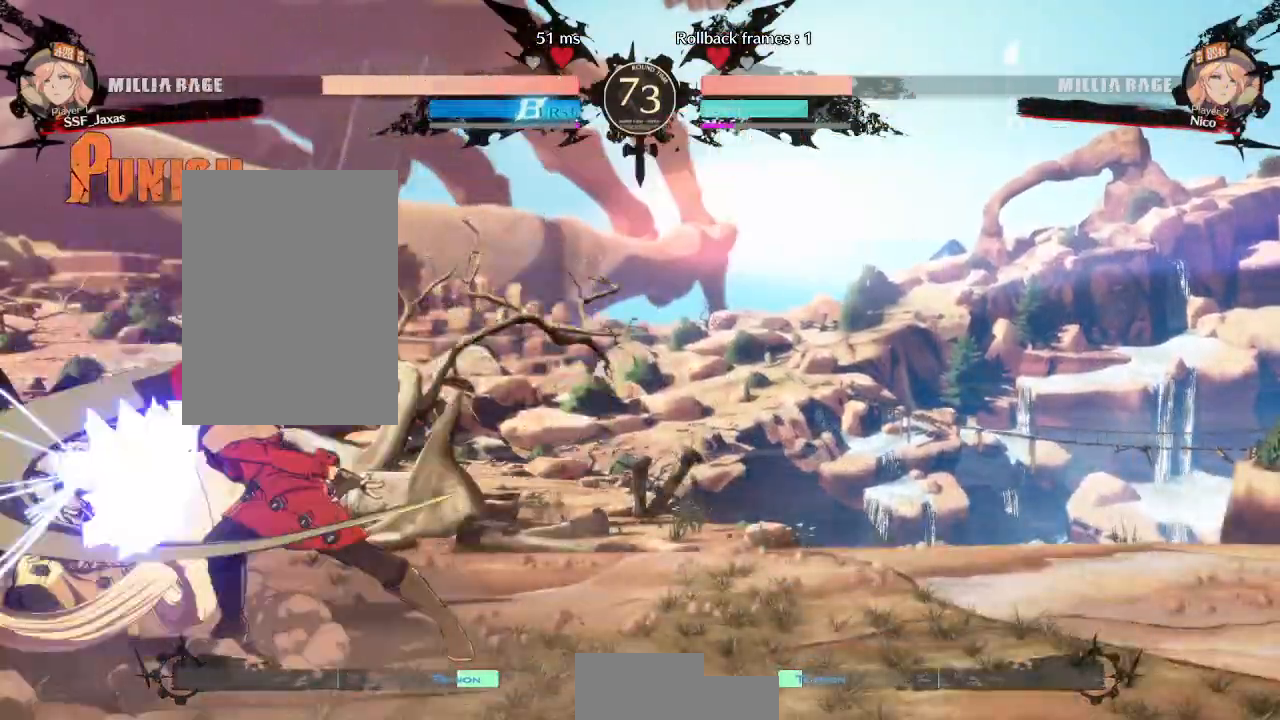
{"dt_ms": 1000, "buttons": ["SQUARE", "TRIANGLE", "DPAD_DOWN"]}
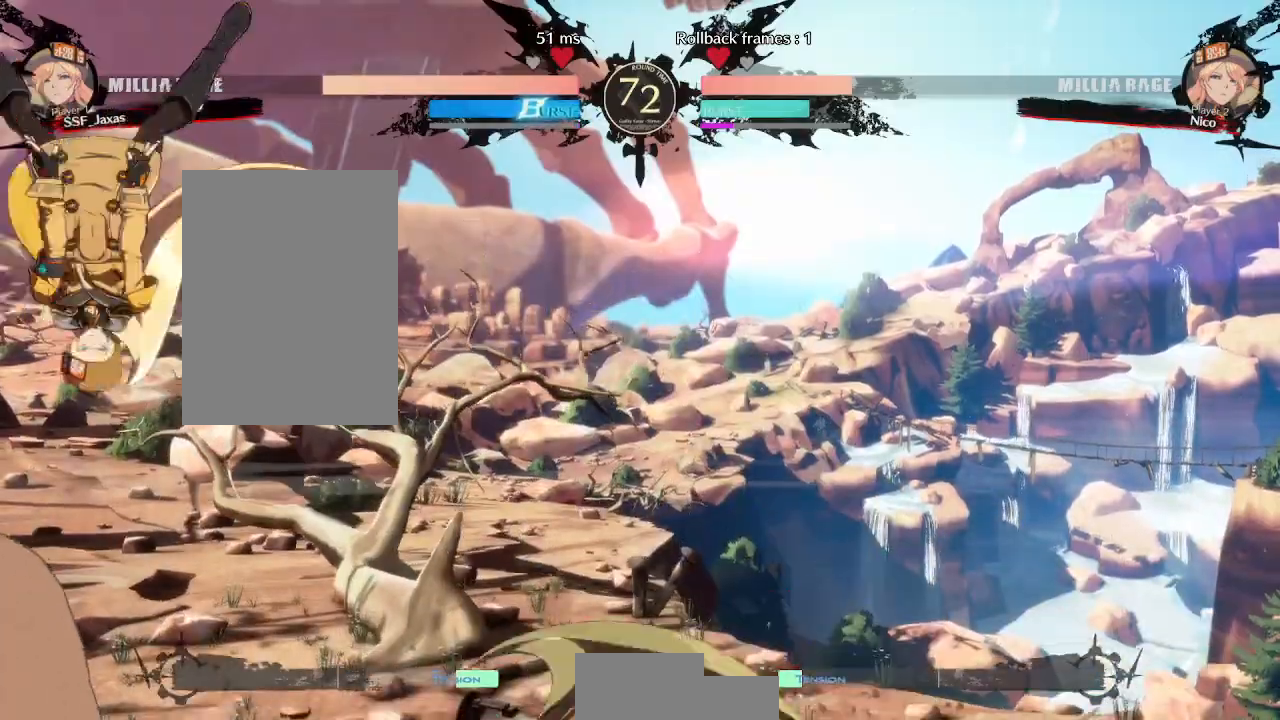
{"dt_ms": 500, "buttons": ["DPAD_LEFT"]}
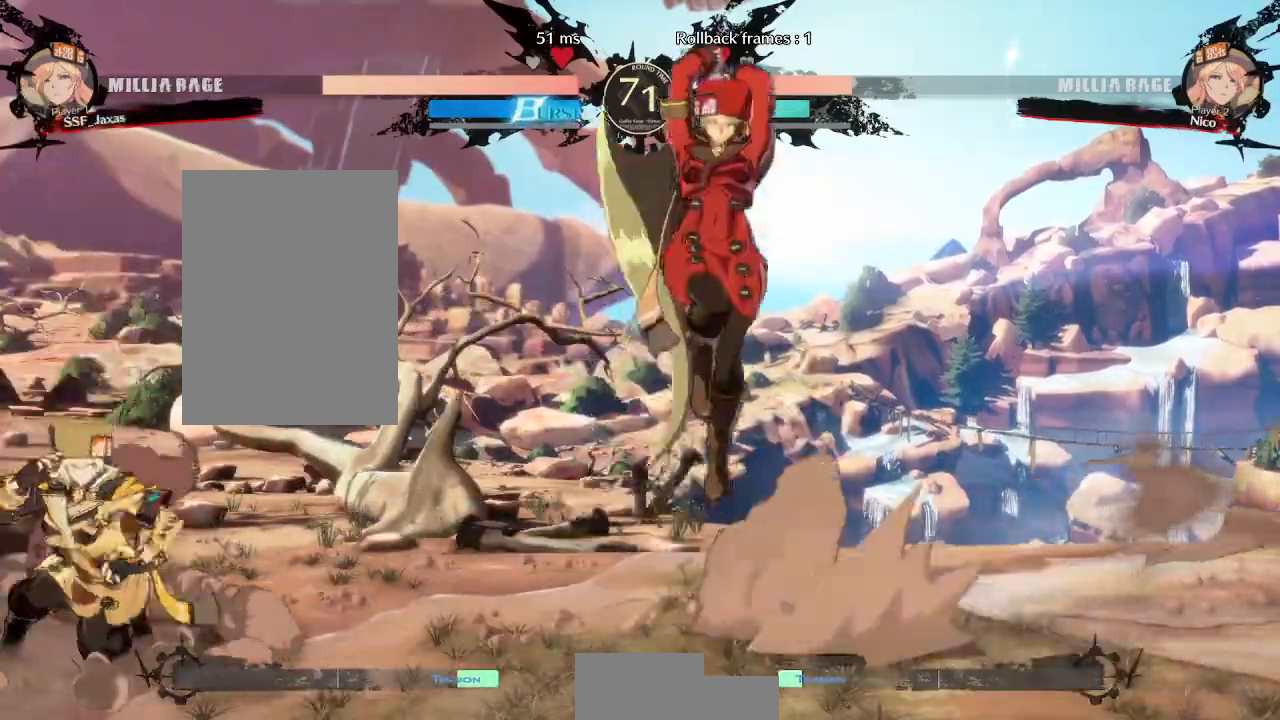
{"dt_ms": 500, "buttons": ["DPAD_RIGHT"], "events": [[100, "DPAD_LEFT", "up"], [117, "DPAD_RIGHT", "down"], [383, "TRIANGLE", "down"], [500, "TRIANGLE", "up"]]}
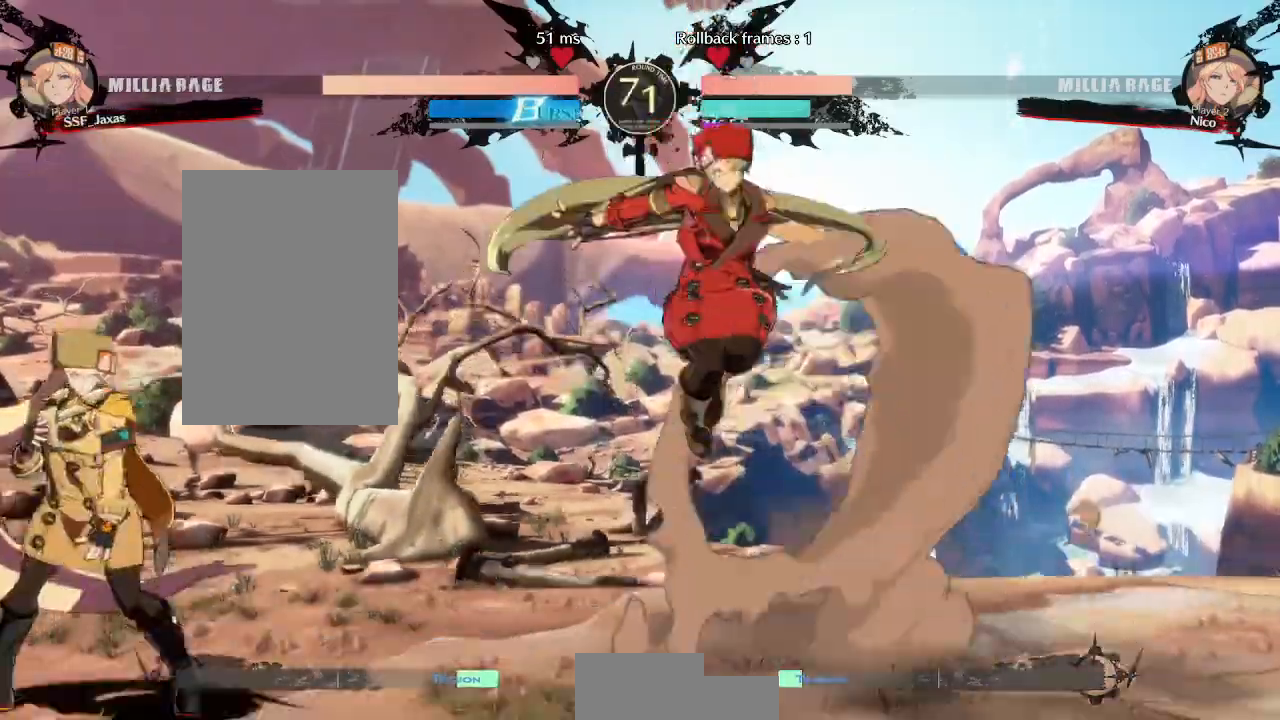
{"dt_ms": 1000, "buttons": ["DPAD_DOWN", "DPAD_RIGHT"]}
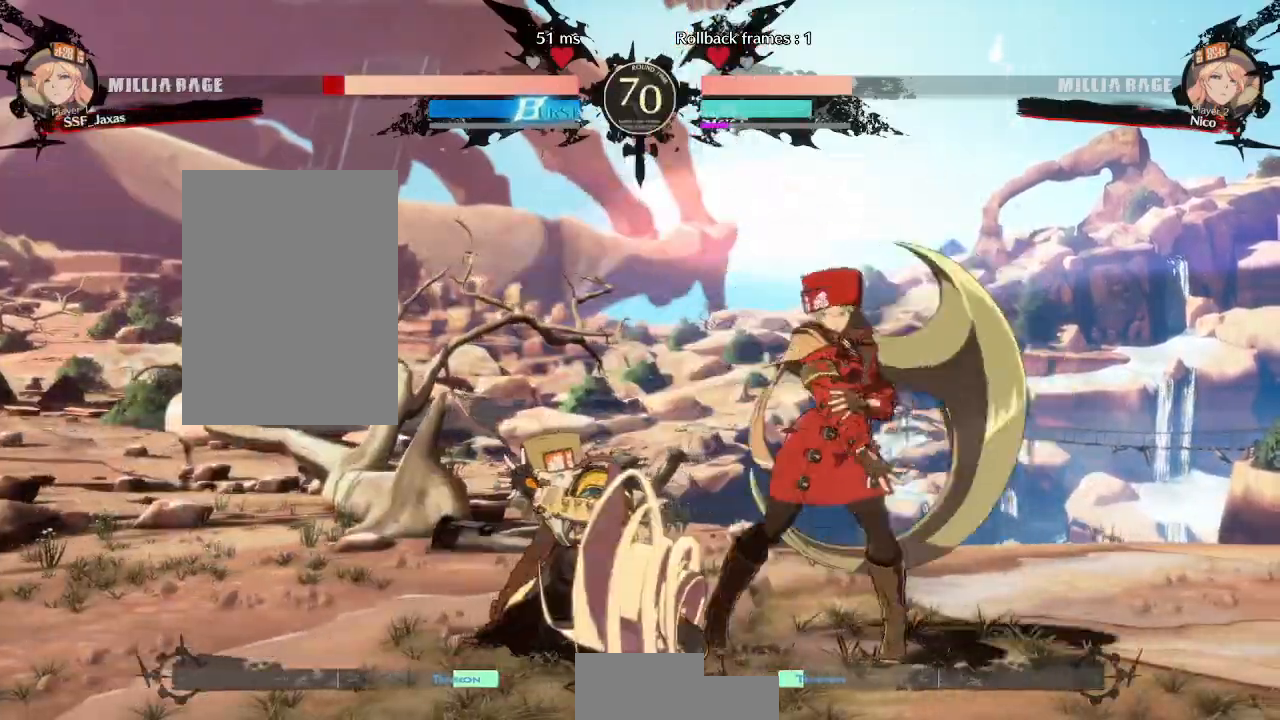
{"dt_ms": 500, "buttons": ["DPAD_RIGHT"], "events": [[217, "SQUARE", "down"], [217, "TRIANGLE", "down"], [333, "SQUARE", "up"], [333, "TRIANGLE", "up"], [467, "DPAD_DOWN", "up"]]}
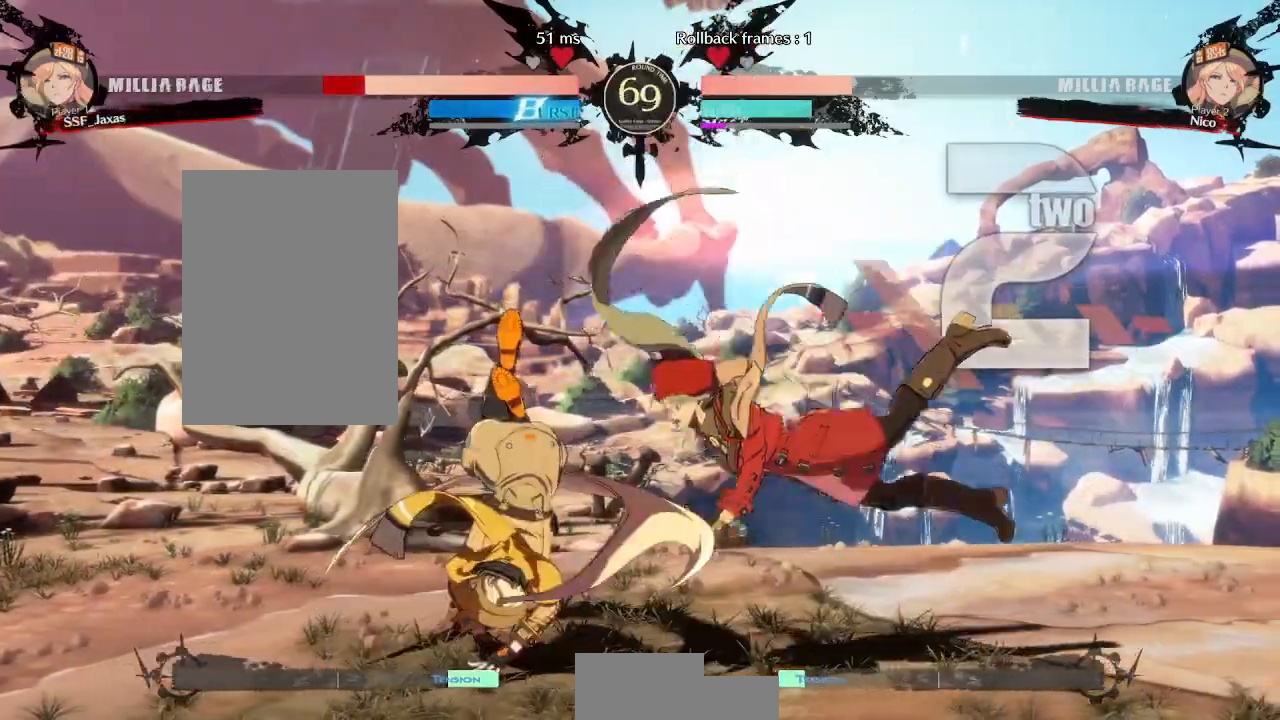
{"dt_ms": 500, "buttons": ["DPAD_RIGHT"]}
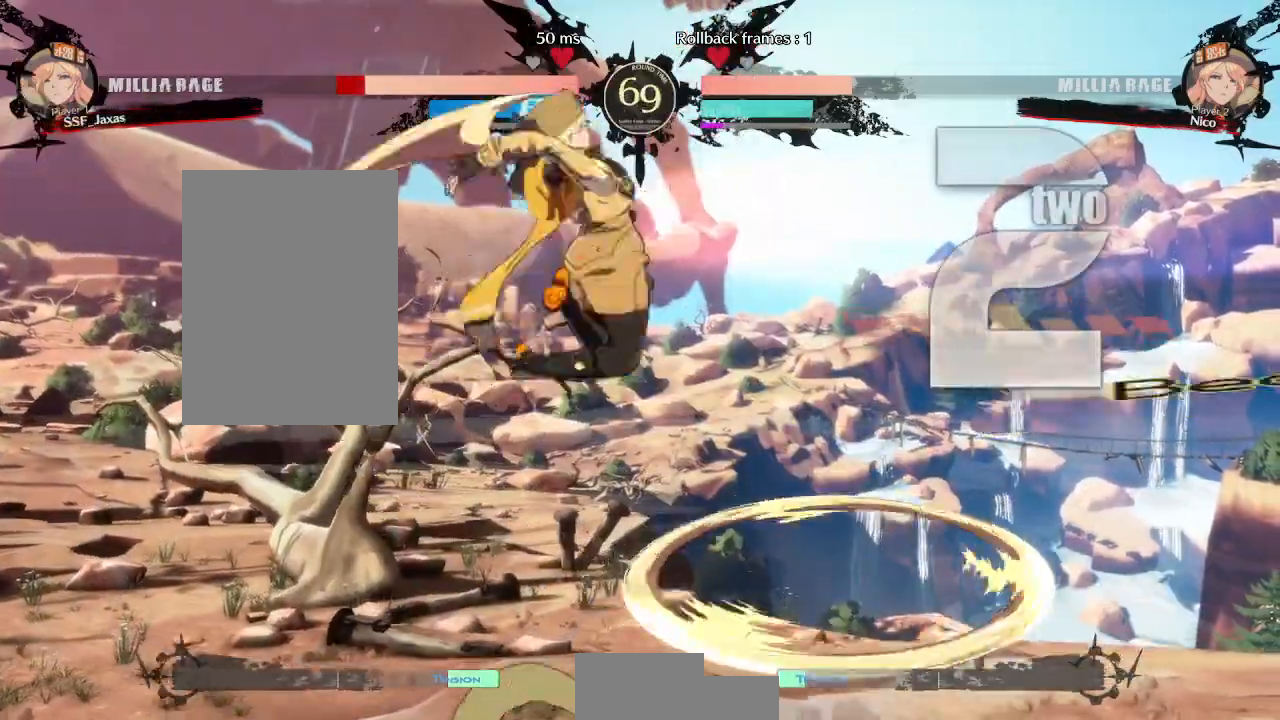
{"dt_ms": 1000, "buttons": []}
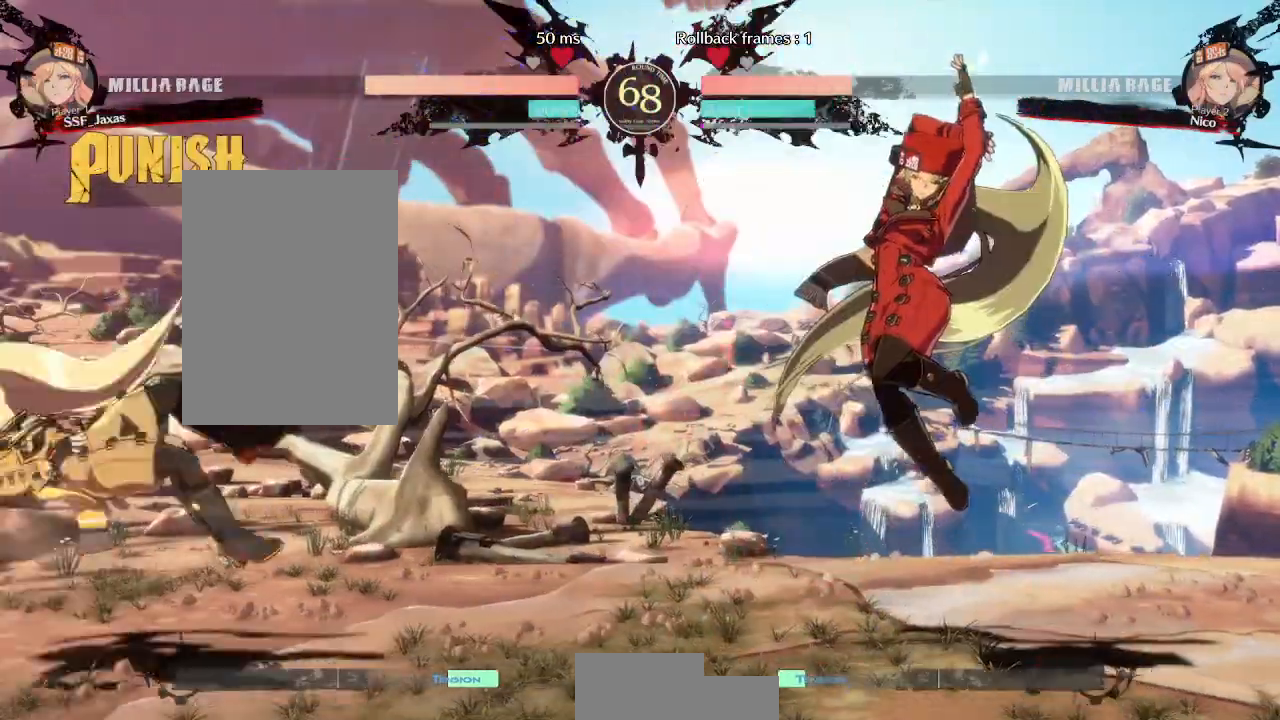
{"dt_ms": 500, "buttons": ["DPAD_LEFT"], "events": [[117, "DPAD_LEFT", "down"], [183, "DPAD_LEFT", "up"], [233, "DPAD_LEFT", "down"]]}
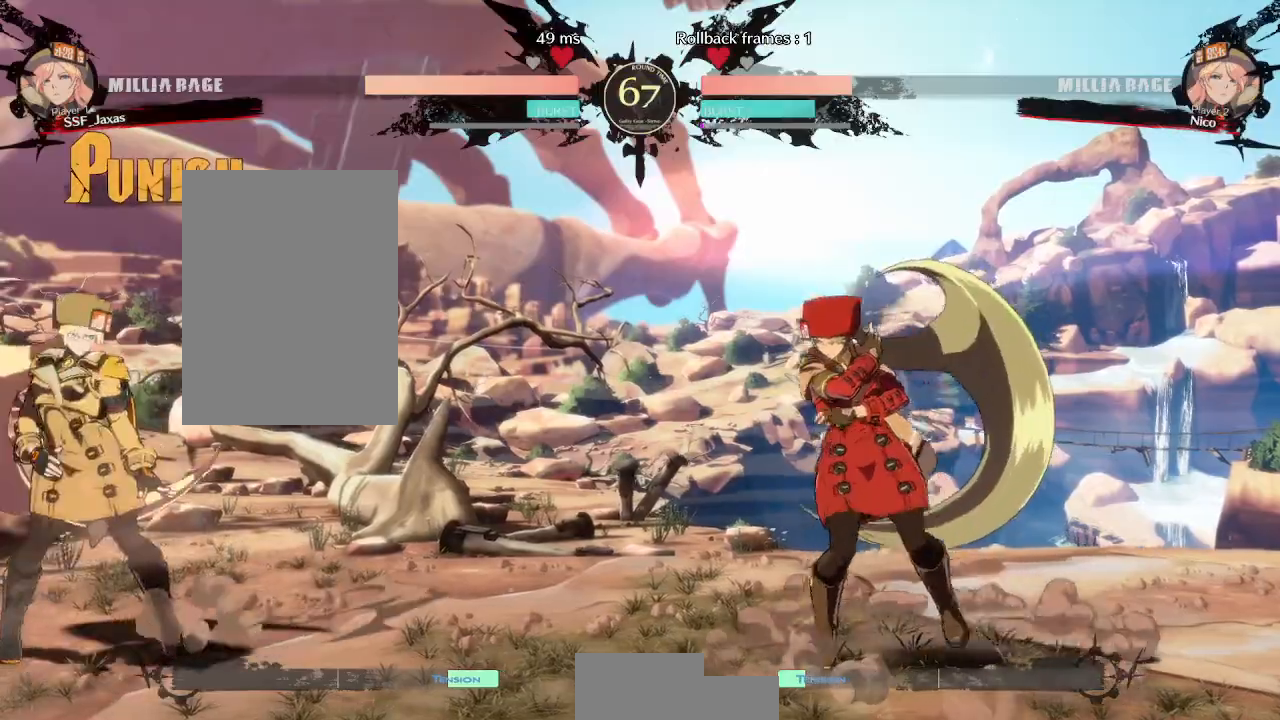
{"dt_ms": 500, "buttons": ["DPAD_RIGHT"], "events": [[167, "DPAD_UP", "down"], [300, "DPAD_UP", "up"], [350, "DPAD_LEFT", "up"], [483, "DPAD_RIGHT", "down"]]}
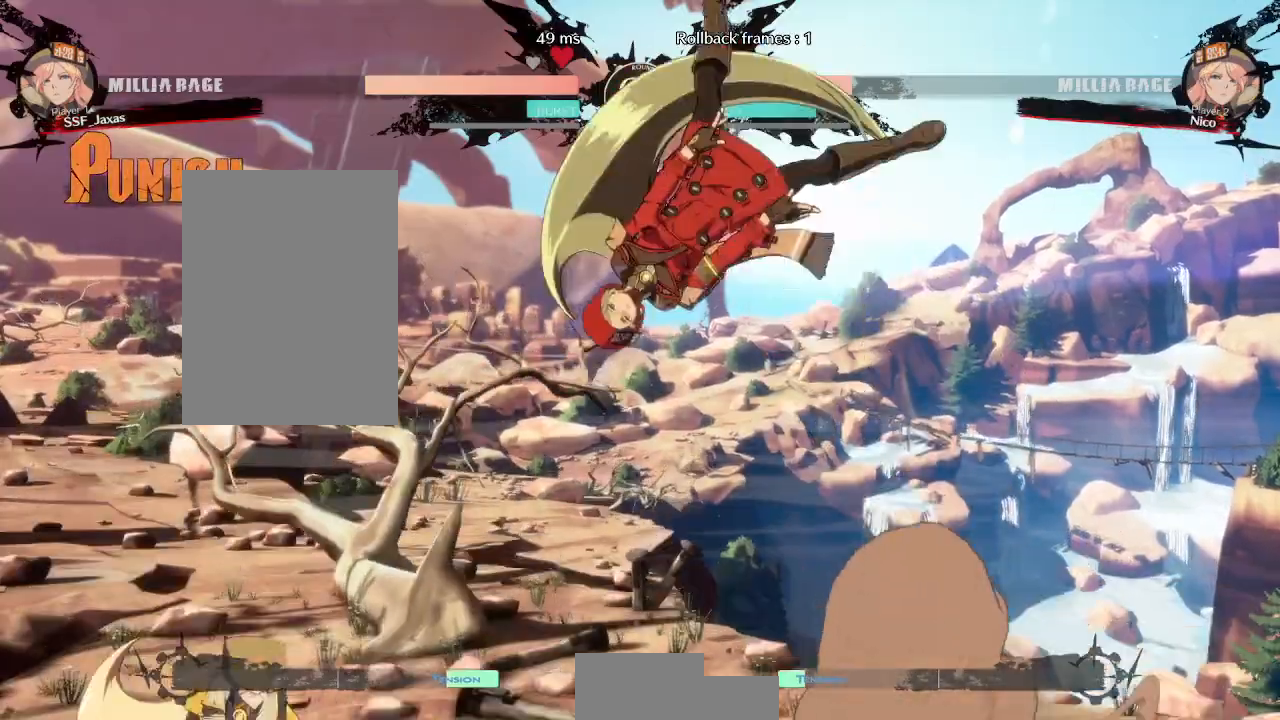
{"dt_ms": 500, "buttons": ["DPAD_RIGHT"]}
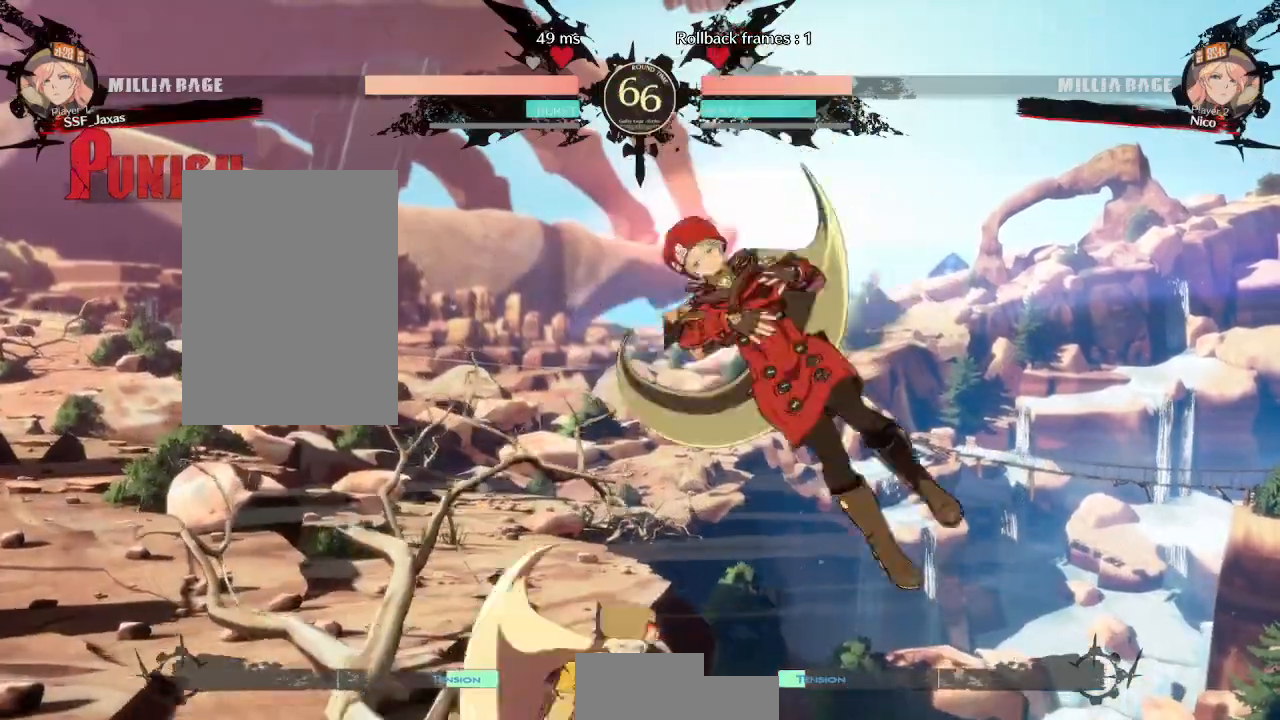
{"dt_ms": 1000, "buttons": [], "events": [[117, "TRIANGLE", "down"], [233, "DPAD_DOWN", "down"], [250, "TRIANGLE", "up"], [400, "DPAD_DOWN", "up"], [433, "DPAD_RIGHT", "up"], [517, "TRIANGLE", "down"], [633, "TRIANGLE", "up"]]}
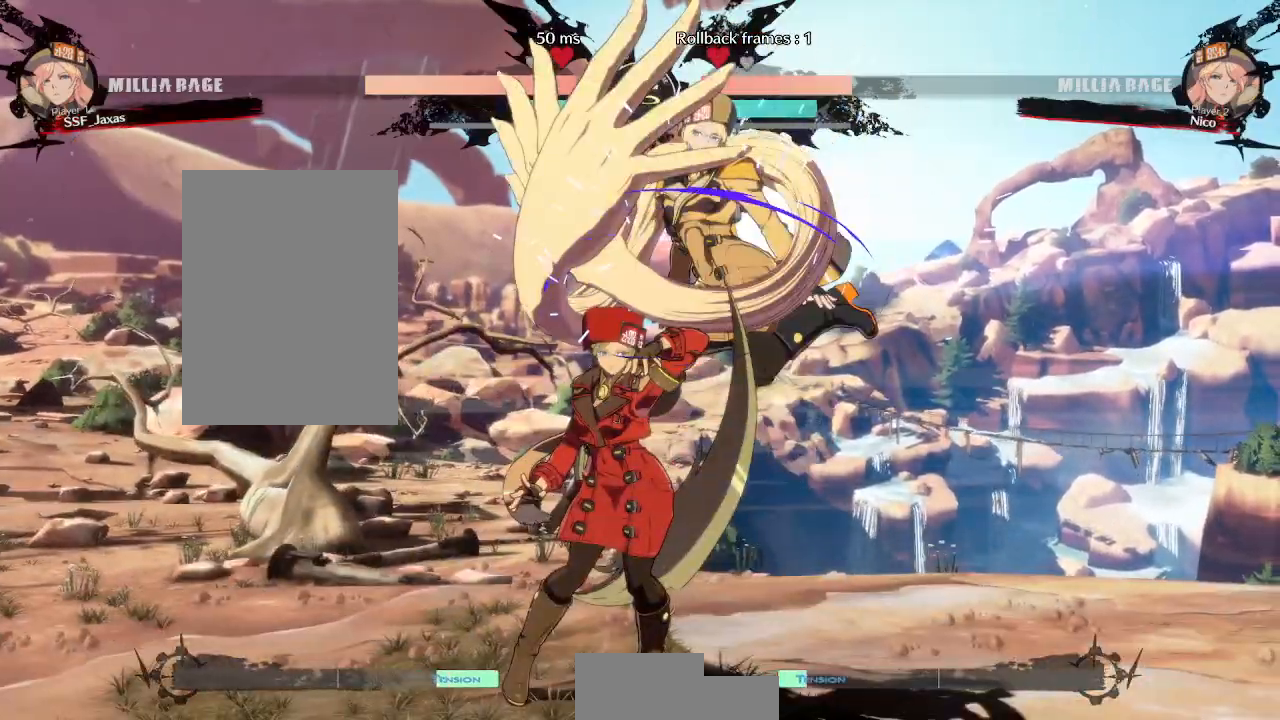
{"dt_ms": 500, "buttons": ["DPAD_RIGHT"], "events": [[500, "DPAD_RIGHT", "down"]]}
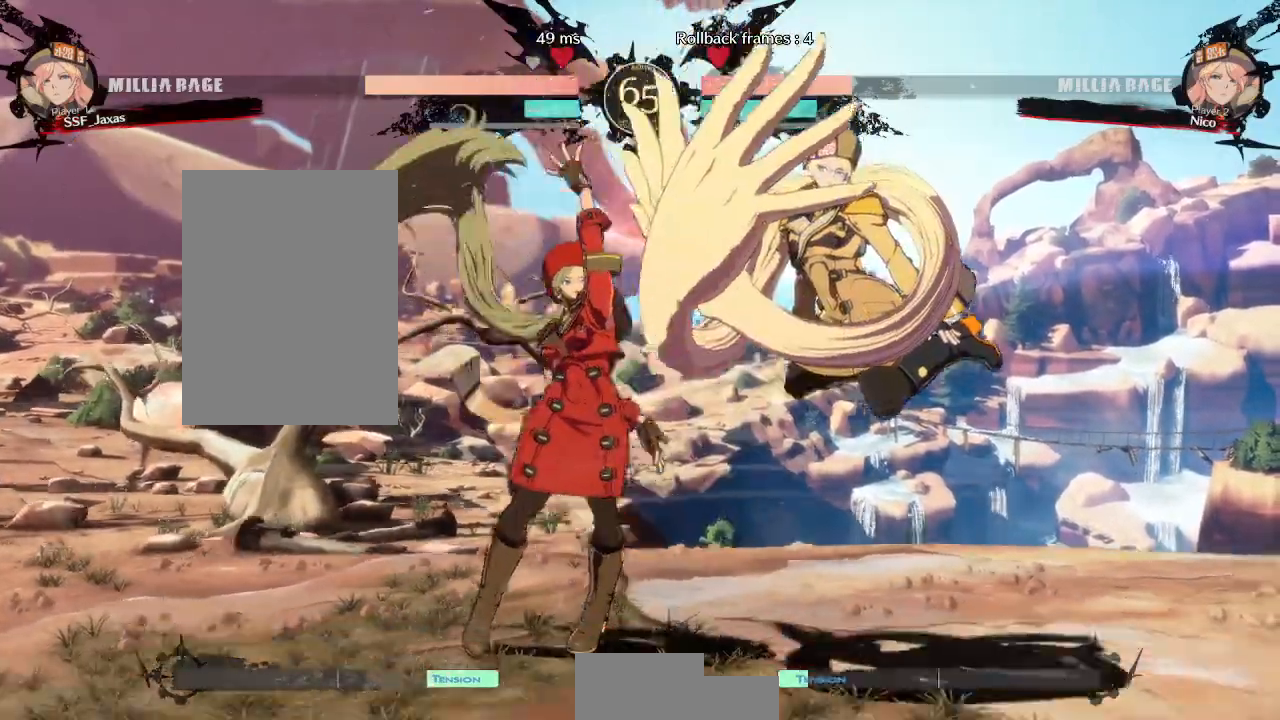
{"dt_ms": 500, "buttons": []}
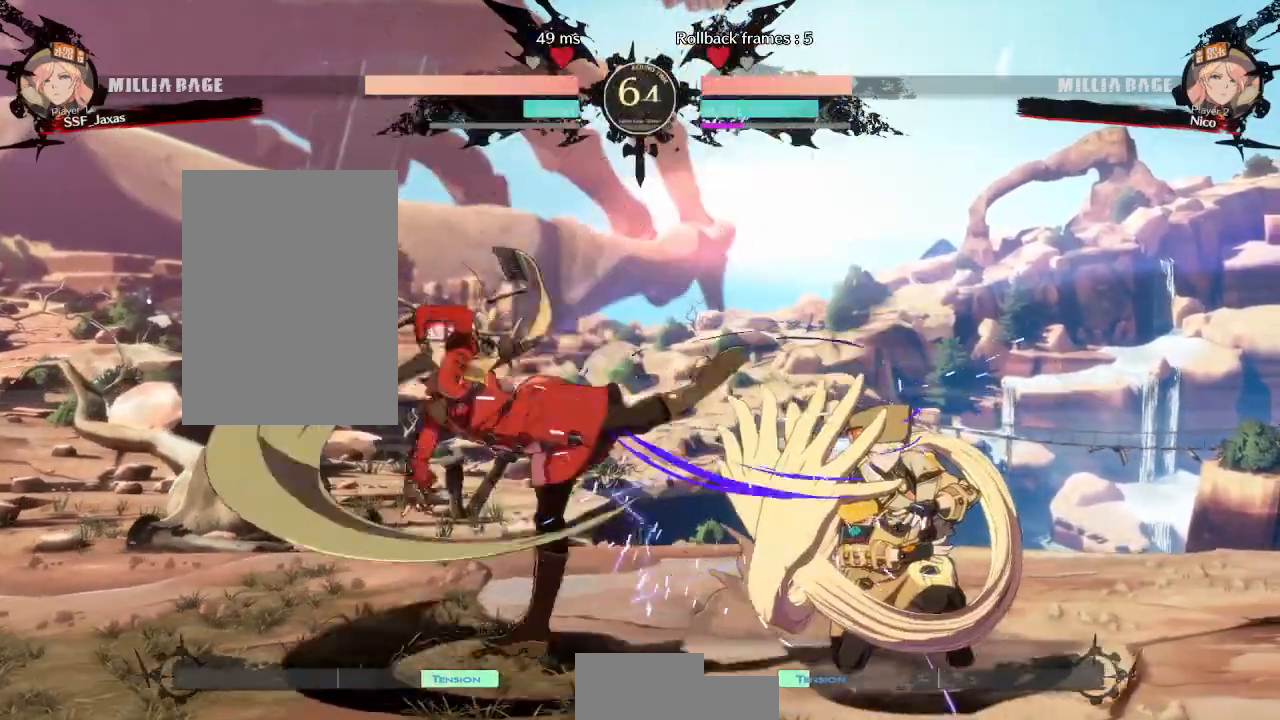
{"dt_ms": 500, "buttons": ["DPAD_LEFT"], "events": [[400, "DPAD_DOWN", "down"], [450, "DPAD_LEFT", "down"], [500, "DPAD_DOWN", "up"]]}
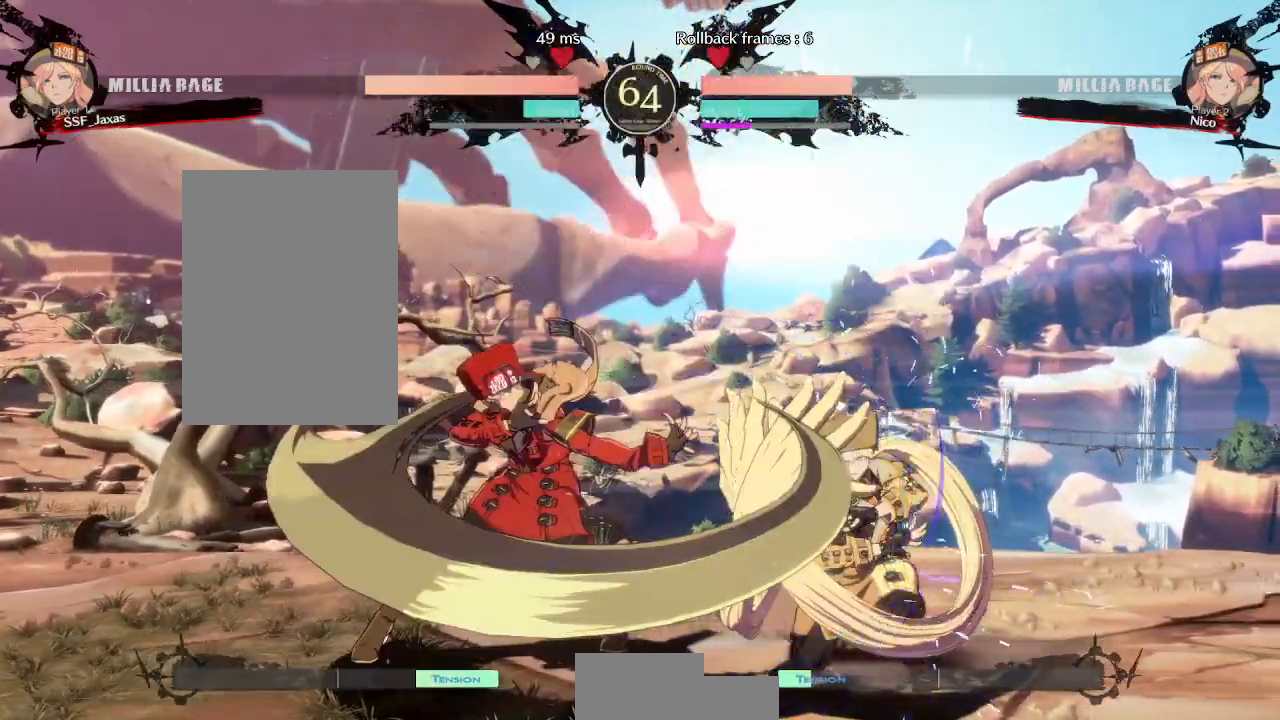
{"dt_ms": 500, "buttons": ["DPAD_DOWN", "DPAD_LEFT"], "events": [[33, "SQUARE", "down"], [150, "SQUARE", "up"], [250, "DPAD_DOWN", "down"]]}
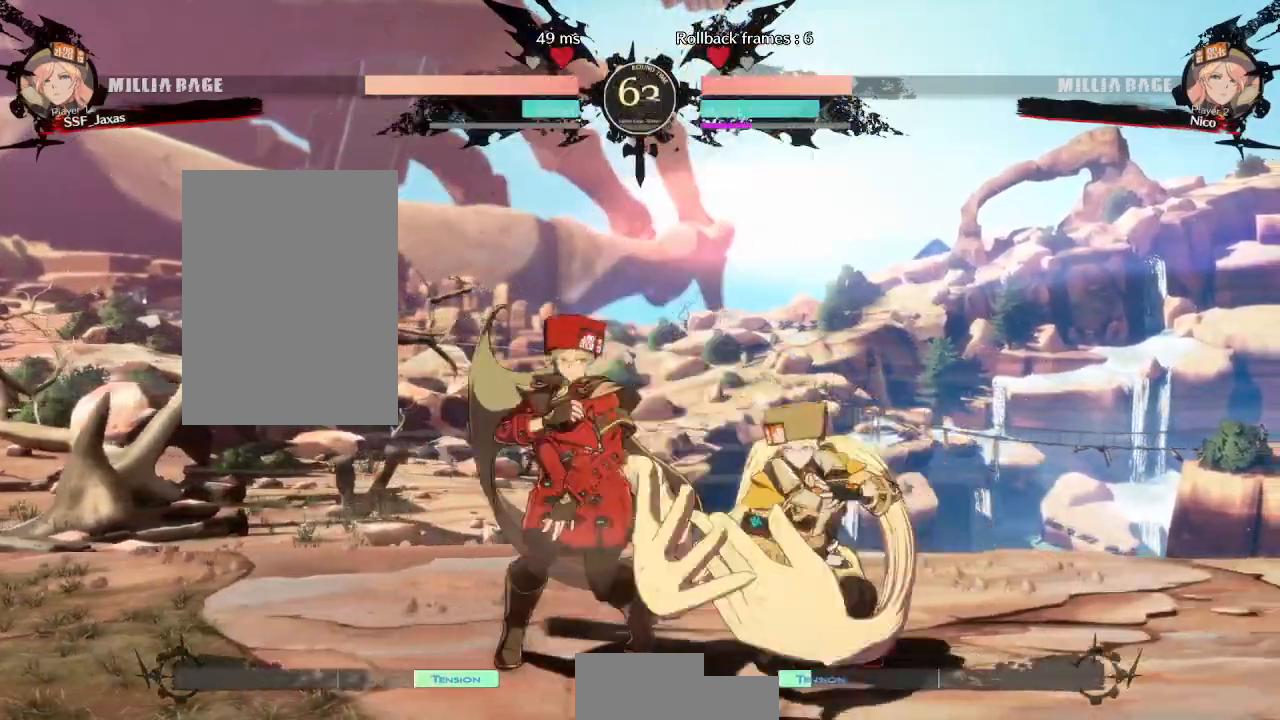
{"dt_ms": 500, "buttons": ["TRIANGLE", "DPAD_LEFT"], "events": [[383, "DPAD_DOWN", "up"], [483, "TRIANGLE", "down"]]}
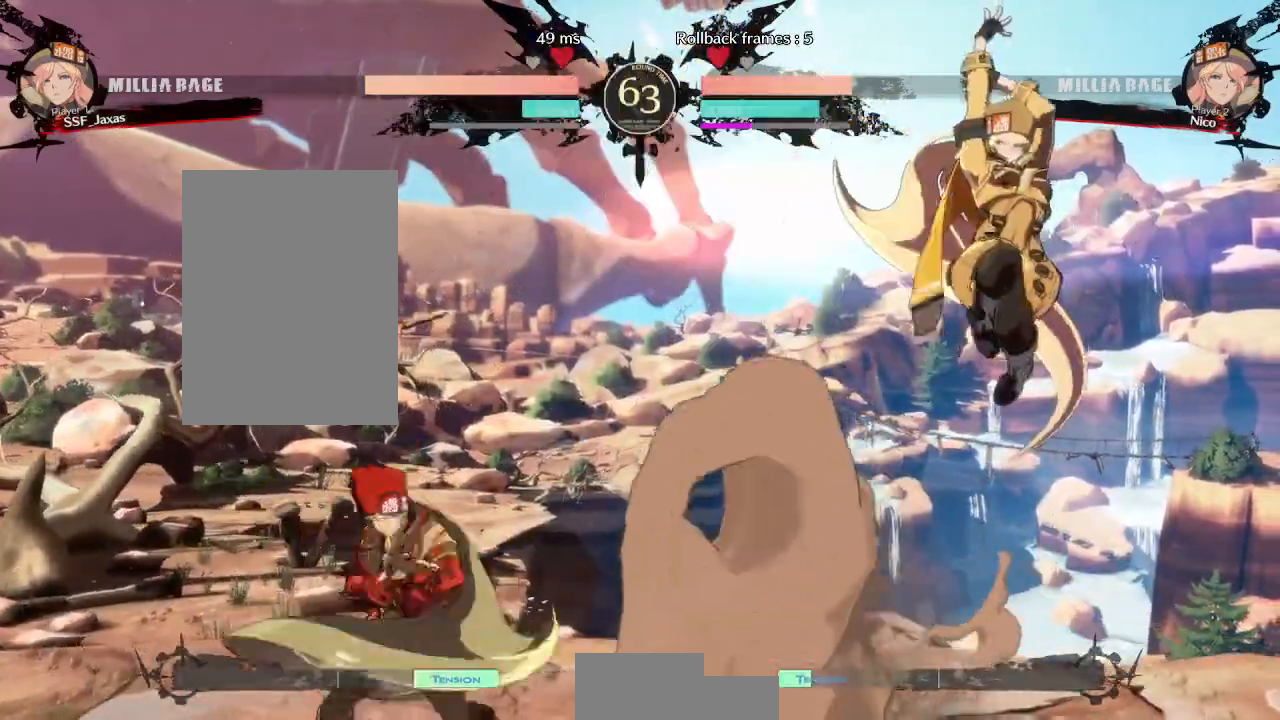
{"dt_ms": 500, "buttons": []}
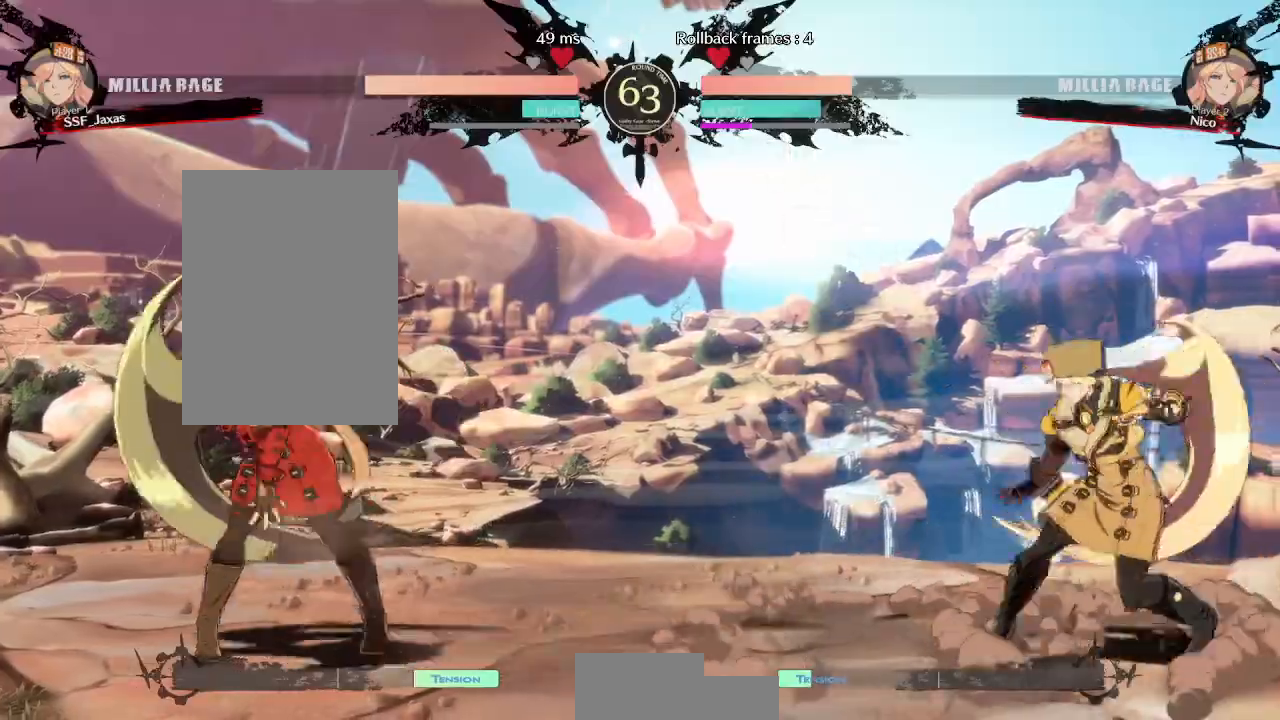
{"dt_ms": 500, "buttons": ["TRIANGLE", "DPAD_UP", "DPAD_LEFT"]}
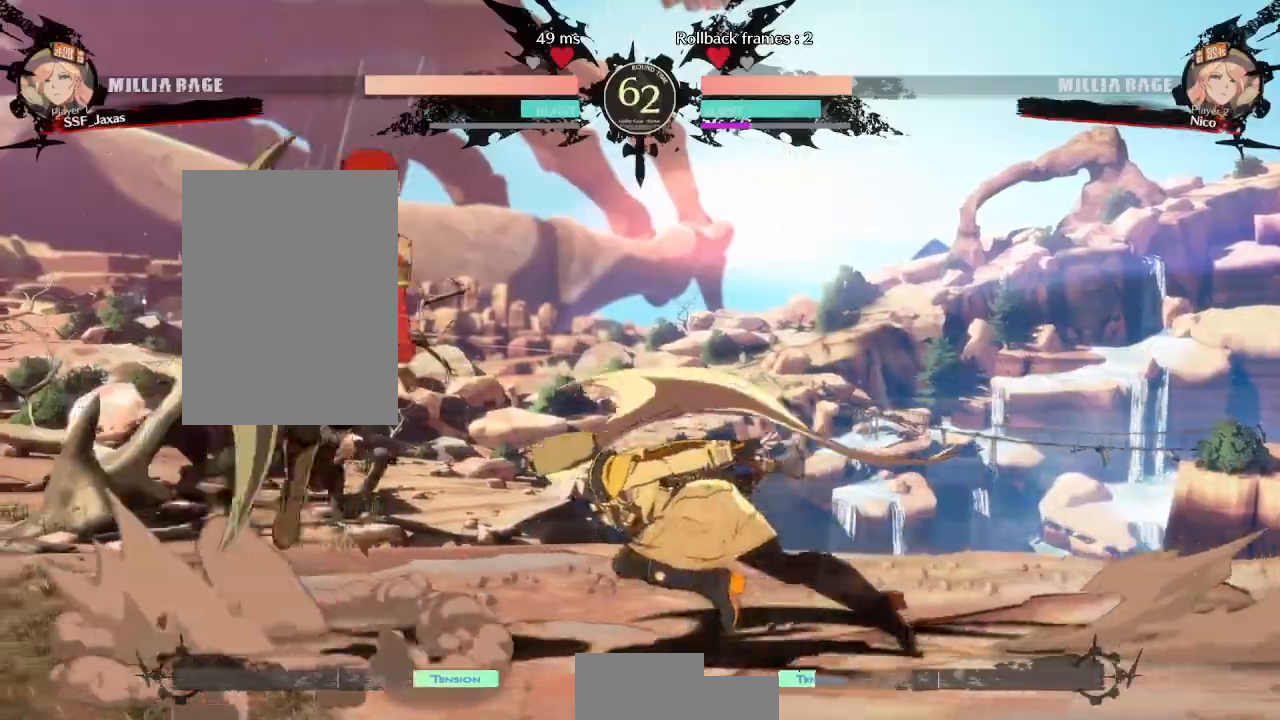
{"dt_ms": 500, "buttons": ["DPAD_LEFT"], "events": [[50, "DPAD_UP", "up"], [117, "TRIANGLE", "up"]]}
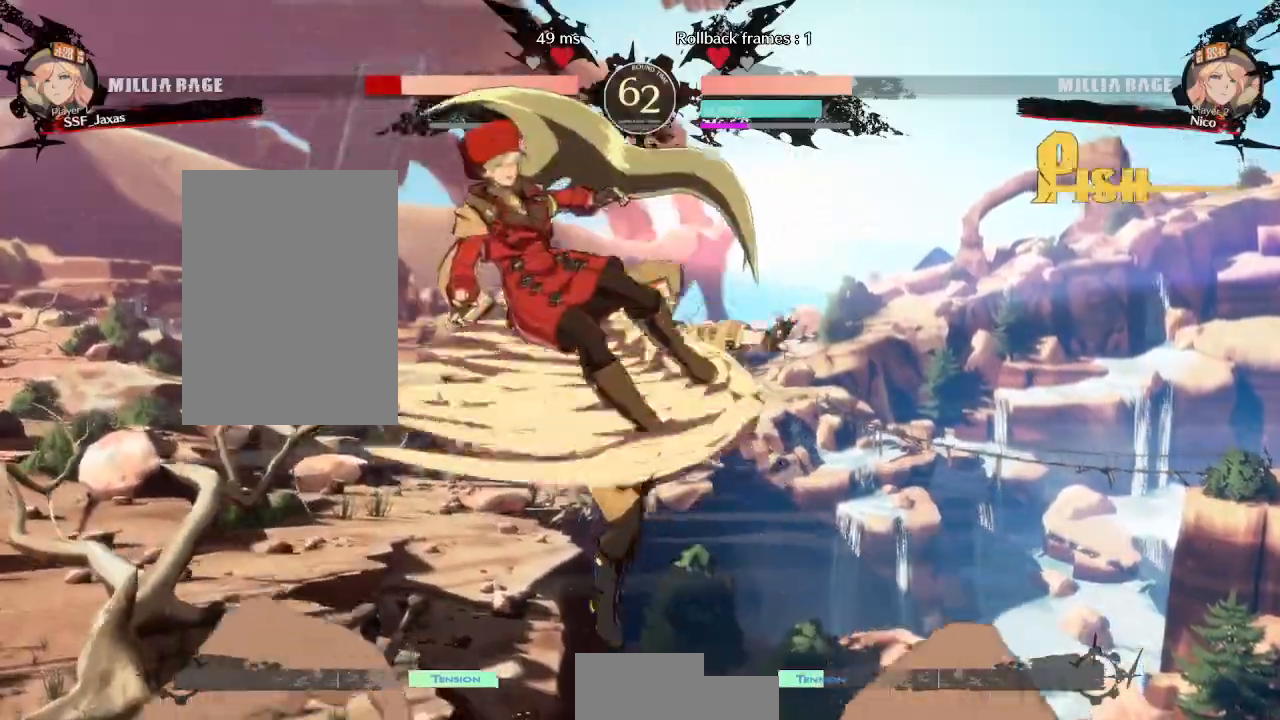
{"dt_ms": 500, "buttons": ["SQUARE", "TRIANGLE", "DPAD_LEFT"], "events": [[317, "TRIANGLE", "down"], [333, "SQUARE", "down"]]}
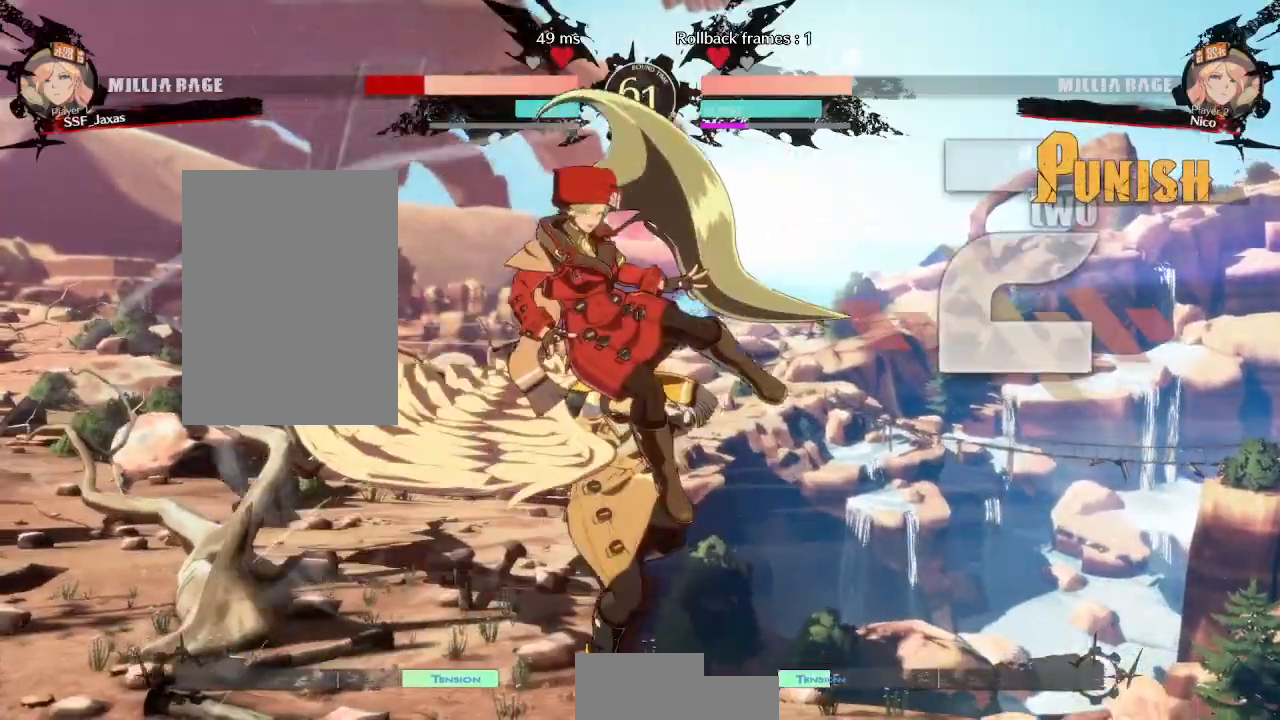
{"dt_ms": 500, "buttons": ["SQUARE", "TRIANGLE", "DPAD_LEFT"], "events": []}